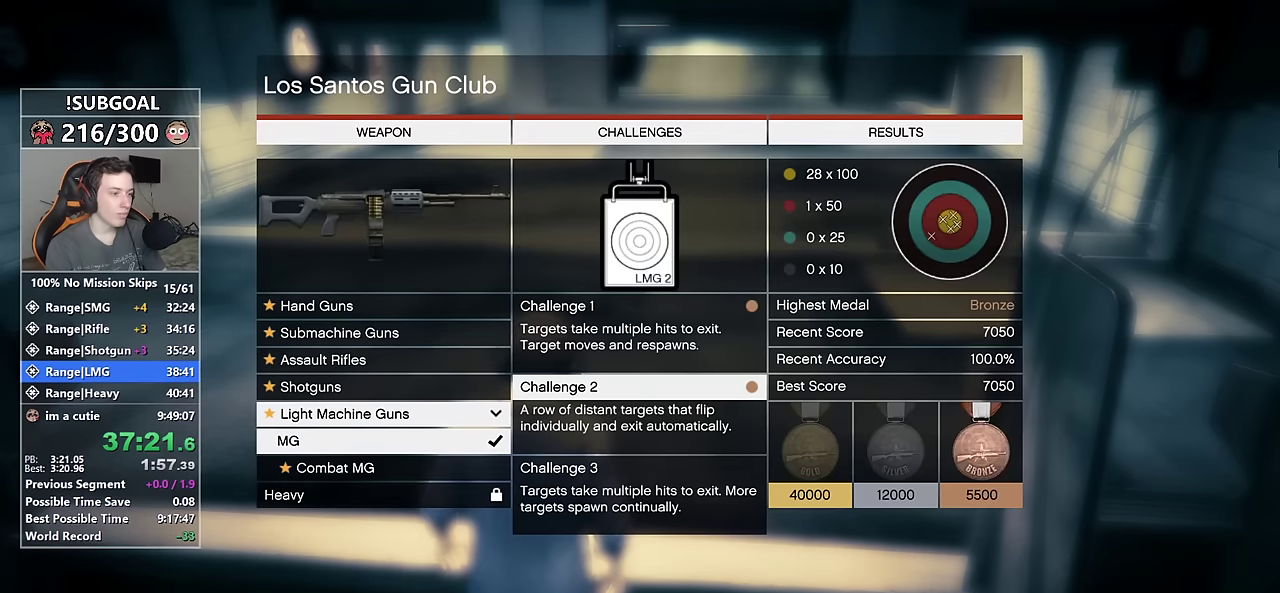
Gameplay with keyboard and mouse; each line is a JSON object with the keys and mouse buttons held at the frame after it. "events" lists presses ("down") and releases ("up") of "1", "2", "3", "4", "5", "6", "7", "a", "c", "caps_lock", "ctrl", "d", "e", "escape", "f", "f1", "f2", "f3", "g", "num4", "num5", "num6", "p", "q", "r", "return", "s", "shift", "space", "tab", "v", "w", "mouse_left", "mouse_middle", "mouse_right", "mouse_mb4", "mouse_mb5", "mouse_wheel_up" and "mouse_wheel_down" between this image and that frame as [ms after this image, input, new state], when the widget could be followed in between. "mouse_left", "mouse_middle", "mouse_right", "mouse_mb4", "mouse_mb5", "mouse_wheel_up", "mouse_wheel_down" = the "left", "middle", "right", "mb4", "mb5", "wheel_up", "wheel_down" buttons of the "mouse" list. No other keys are recorded. Not read: mouse_move.
{"keys": [], "mouse": [], "events": [[133, "return", "down"], [183, "return", "up"]]}
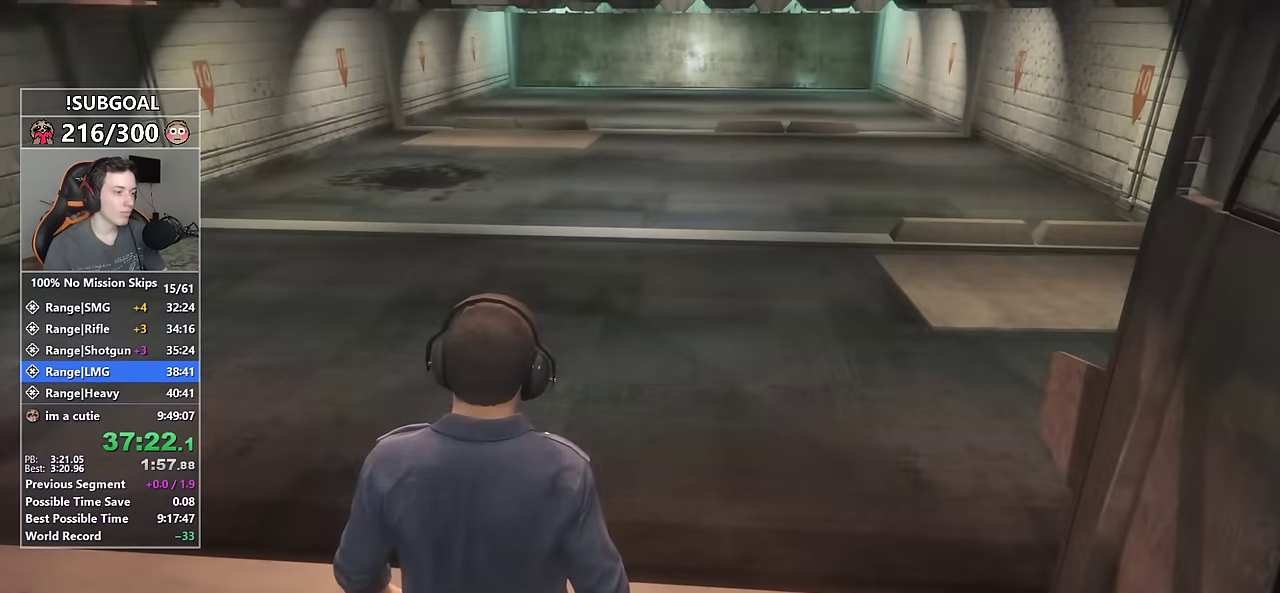
{"keys": [], "mouse": ["right"], "events": [[200, "mouse_right", "down"]]}
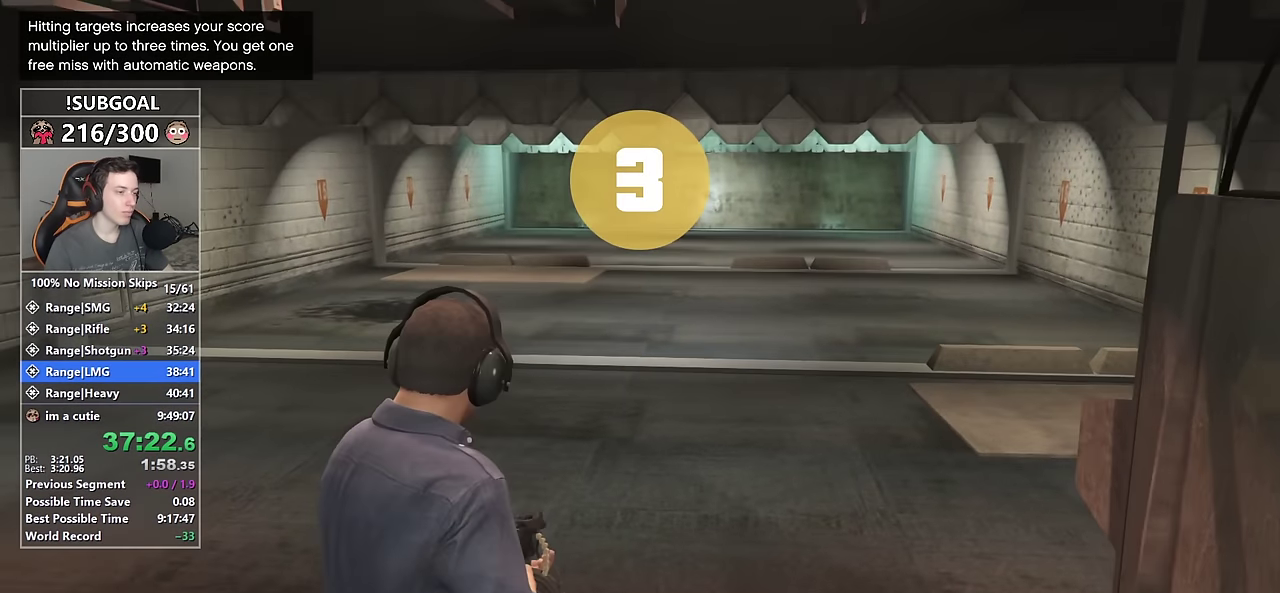
{"keys": ["a", "w"], "mouse": ["right"], "events": [[450, "a", "down"], [450, "w", "down"]]}
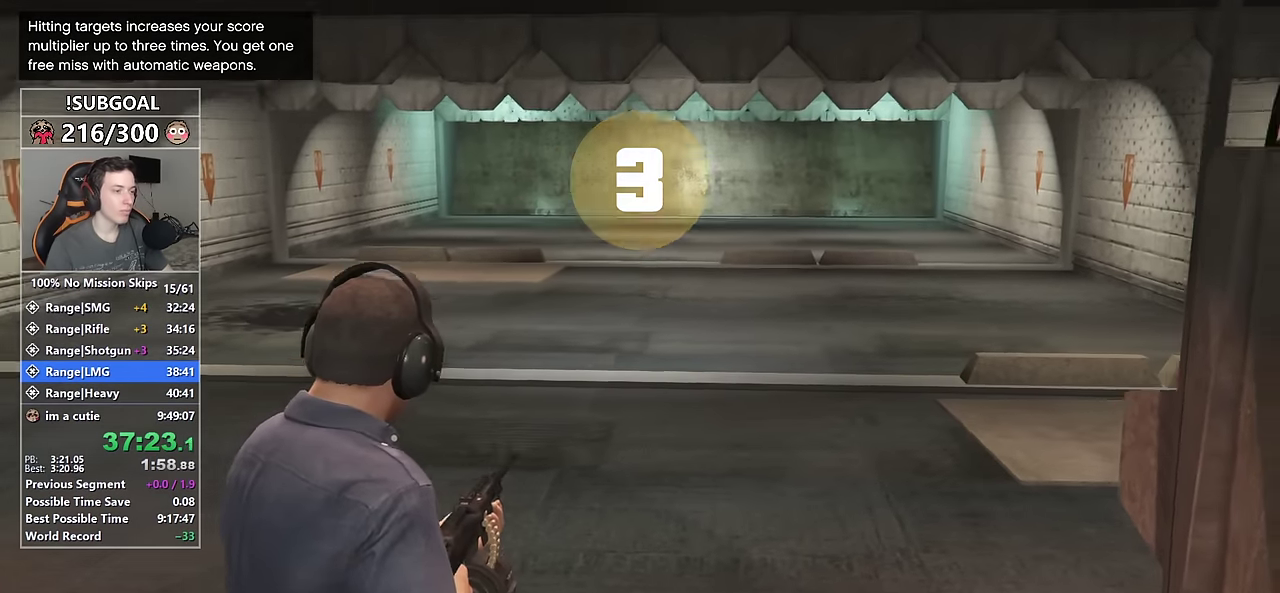
{"keys": [], "mouse": ["right"], "events": [[100, "a", "up"], [133, "w", "up"]]}
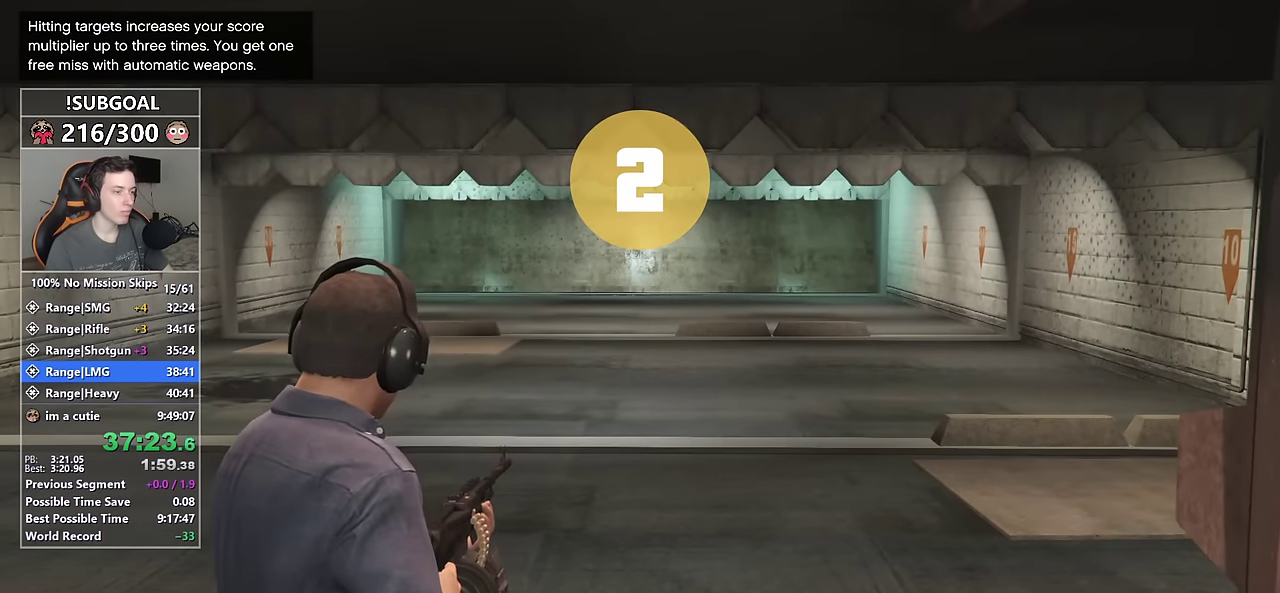
{"keys": [], "mouse": ["right"], "events": [[66, "w", "down"], [250, "w", "up"]]}
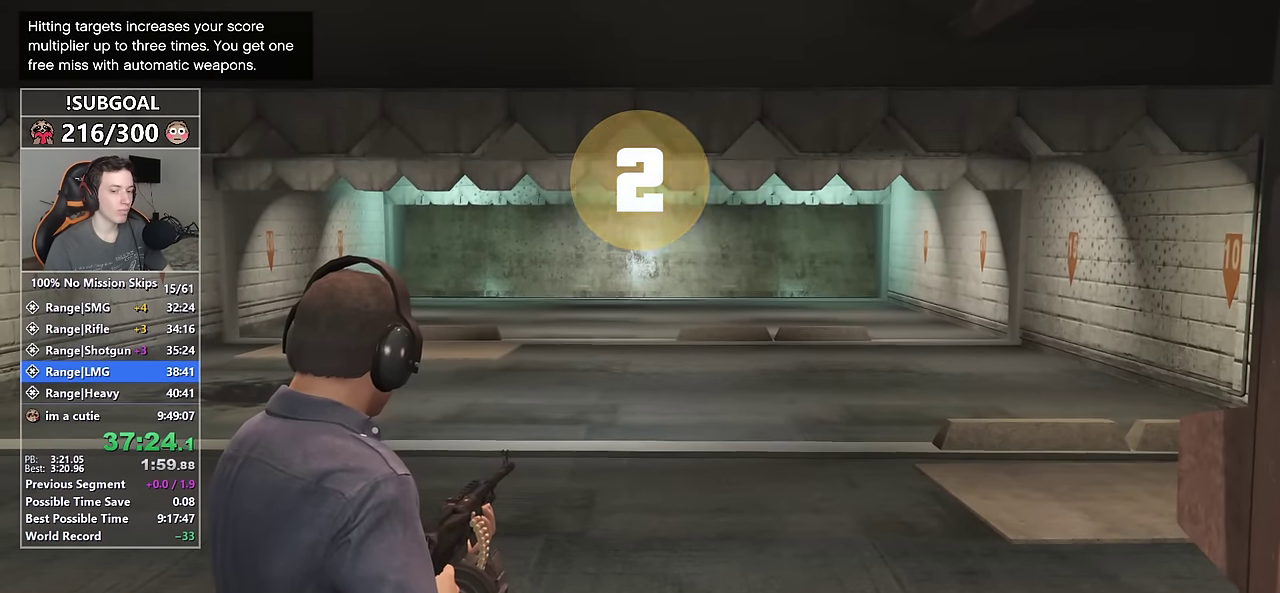
{"keys": [], "mouse": ["right"], "events": []}
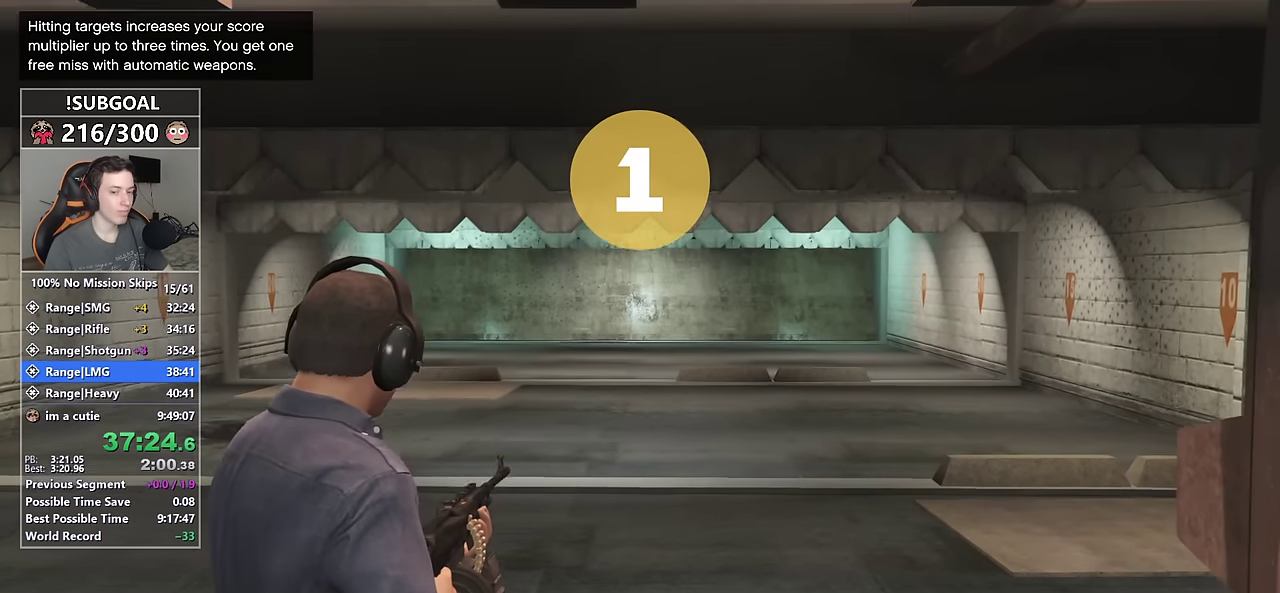
{"keys": [], "mouse": ["right"], "events": []}
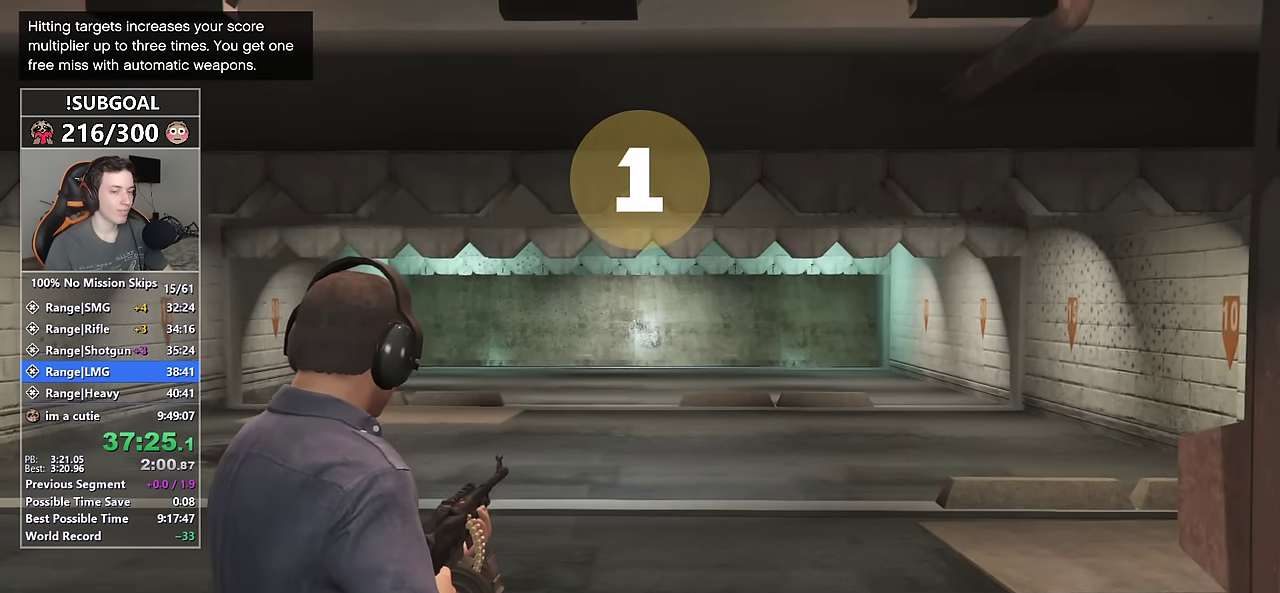
{"keys": [], "mouse": ["right"], "events": []}
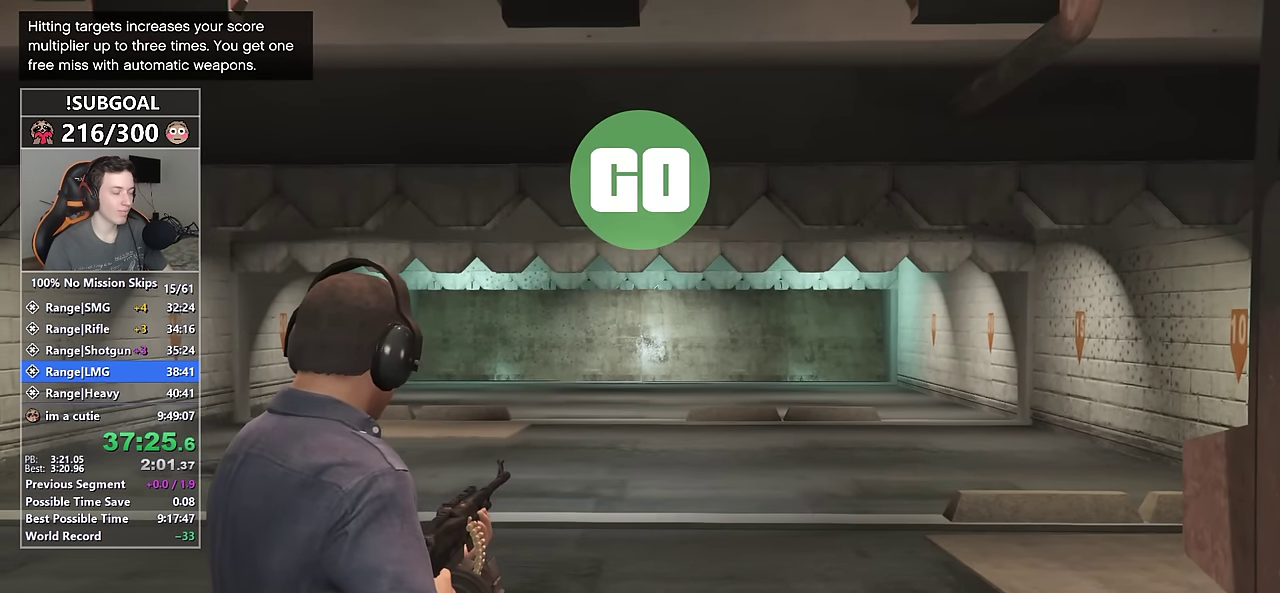
{"keys": [], "mouse": ["right"], "events": []}
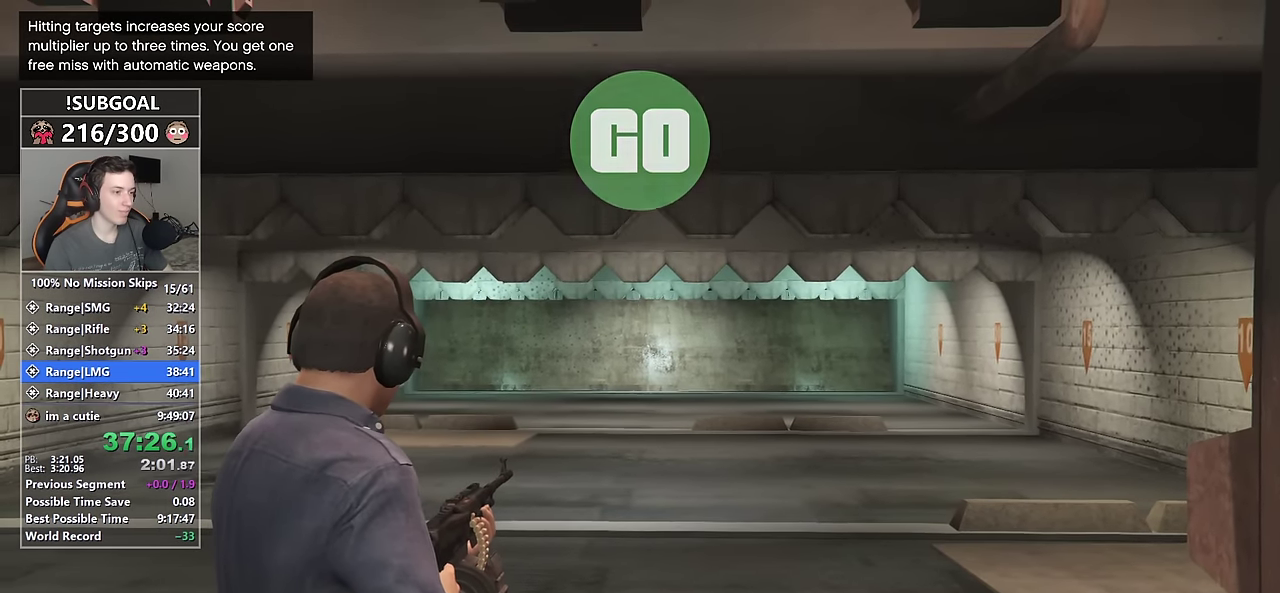
{"keys": [], "mouse": ["left", "right"], "events": [[416, "mouse_left", "down"]]}
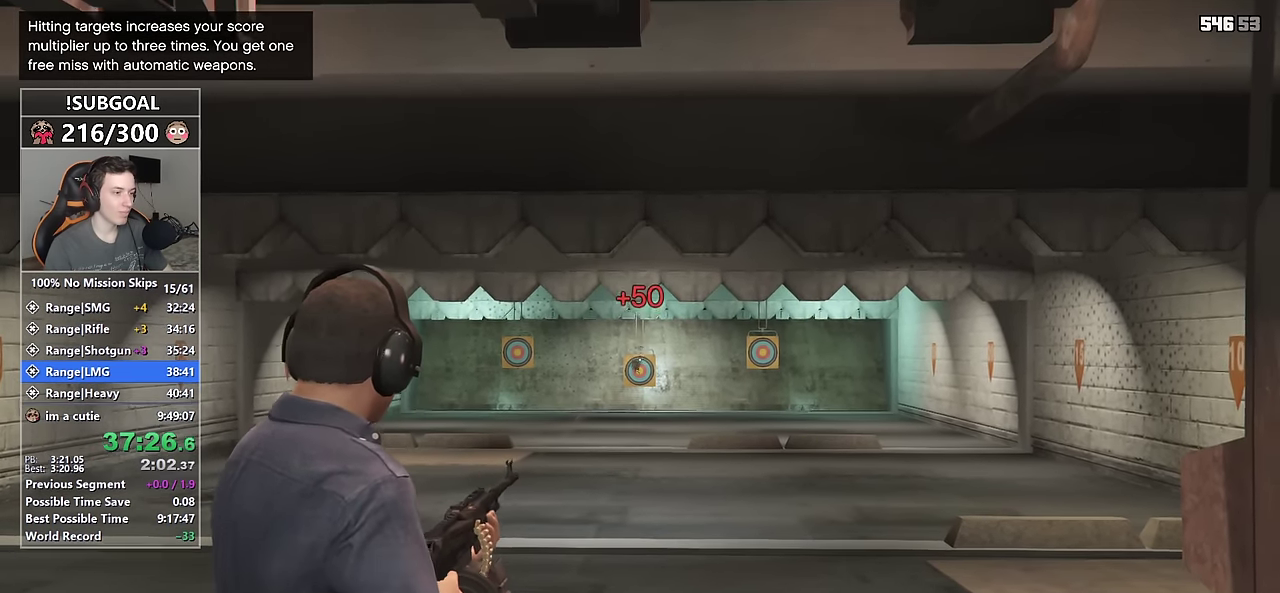
{"keys": [], "mouse": ["right"], "events": [[16, "mouse_left", "up"], [66, "mouse_left", "down"], [150, "mouse_left", "up"], [250, "mouse_left", "down"], [350, "mouse_left", "up"], [383, "mouse_left", "down"], [483, "mouse_left", "up"]]}
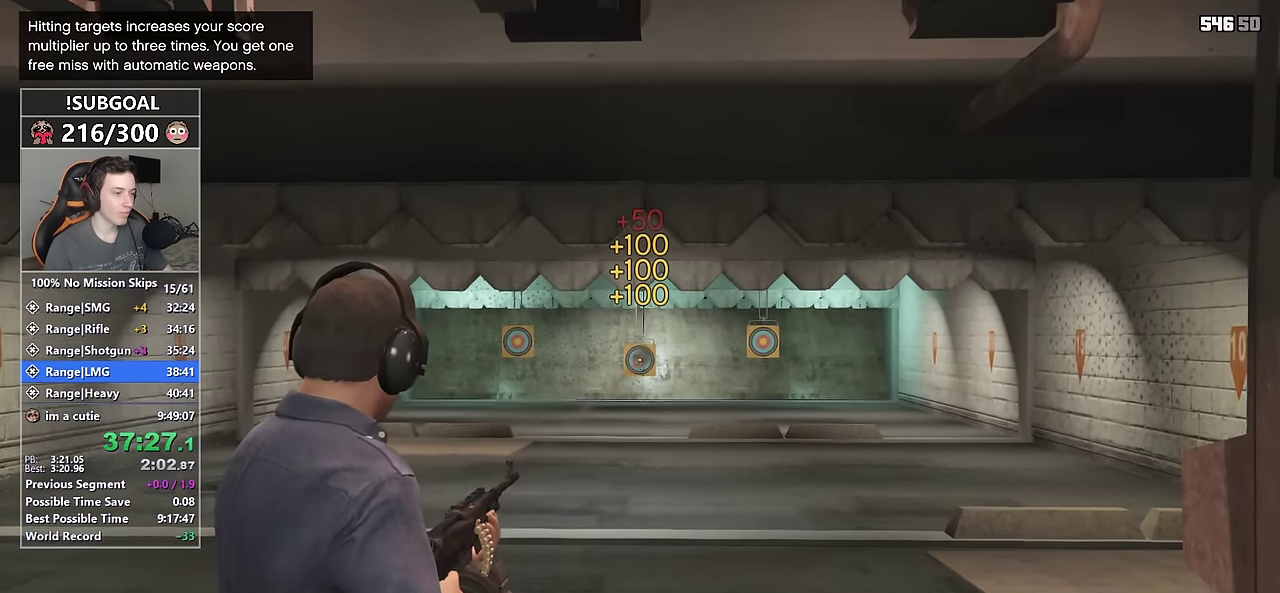
{"keys": [], "mouse": ["right"], "events": [[83, "mouse_left", "down"], [166, "mouse_left", "up"], [216, "mouse_left", "down"], [316, "mouse_left", "up"], [400, "mouse_left", "down"], [450, "mouse_left", "up"]]}
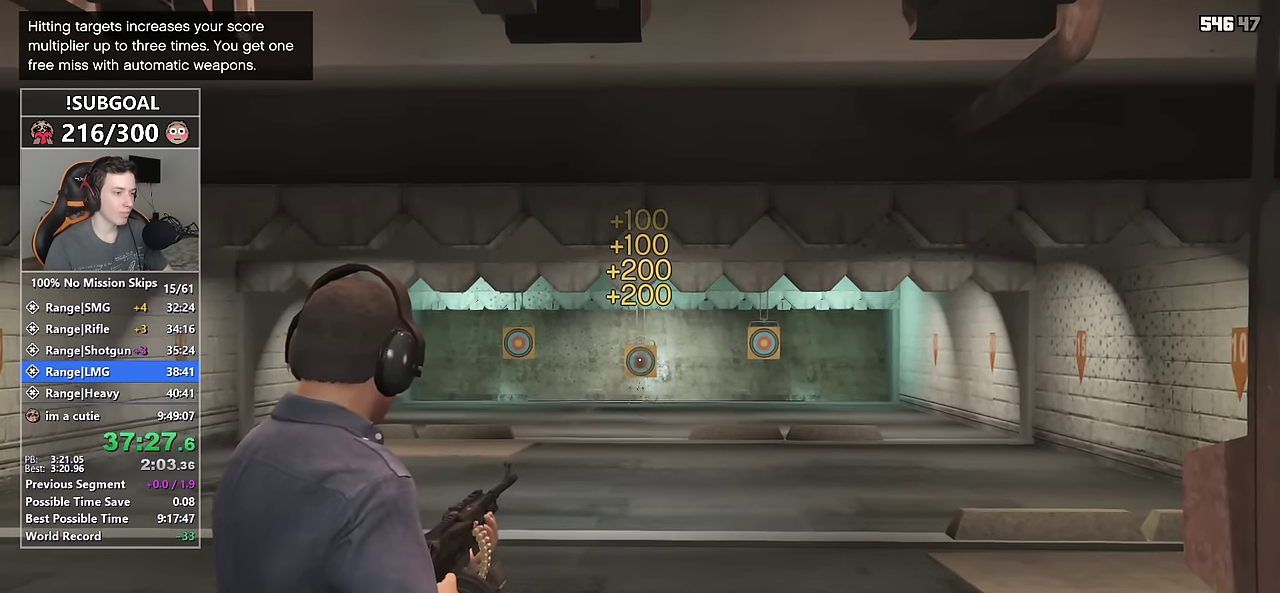
{"keys": [], "mouse": ["right"], "events": [[50, "mouse_left", "down"], [150, "mouse_left", "up"], [233, "mouse_left", "down"], [283, "mouse_left", "up"]]}
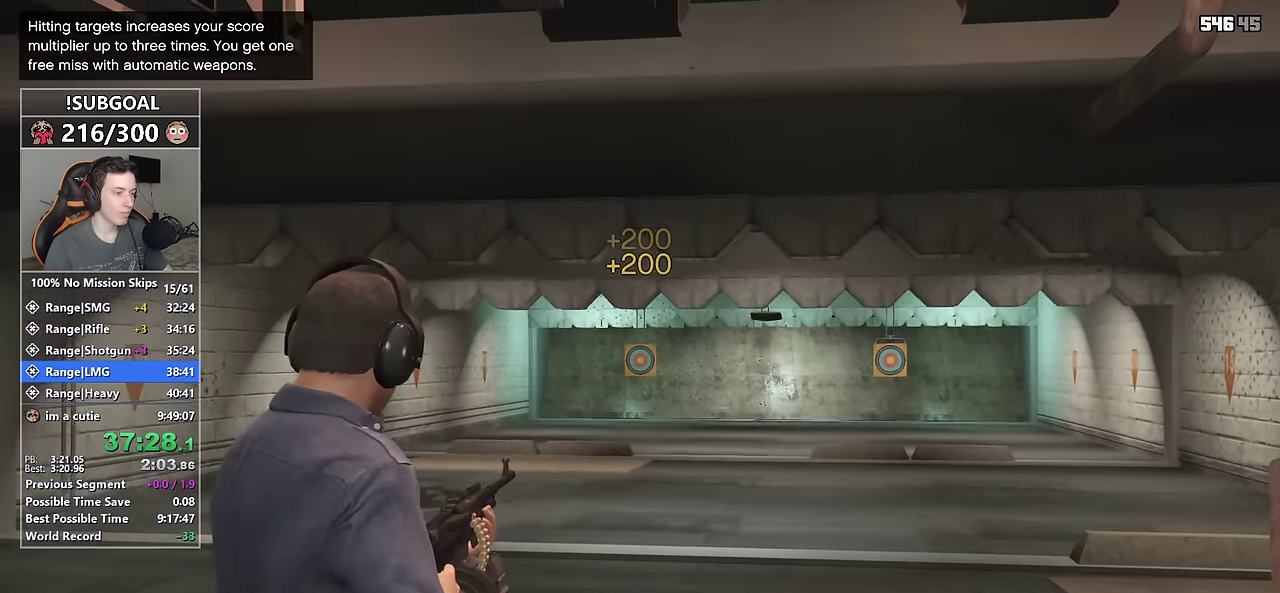
{"keys": [], "mouse": ["right"], "events": [[200, "mouse_left", "down"], [300, "mouse_left", "up"], [400, "mouse_left", "down"], [450, "mouse_left", "up"]]}
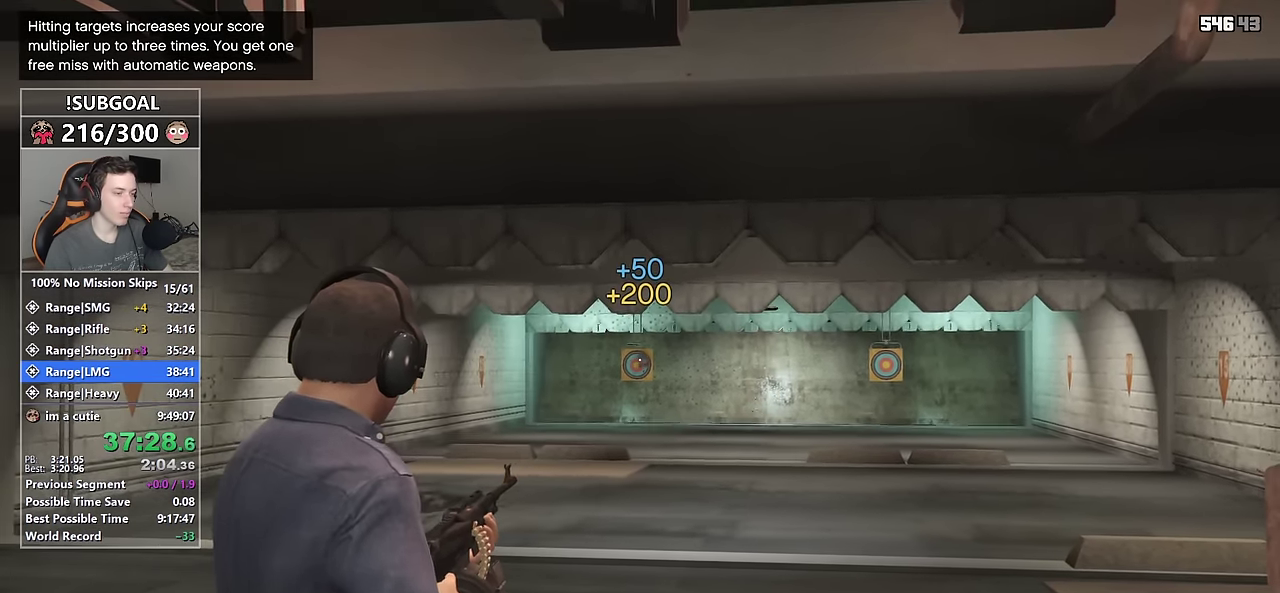
{"keys": [], "mouse": ["left", "right"], "events": [[33, "mouse_left", "down"], [116, "mouse_left", "up"], [166, "mouse_left", "down"], [267, "mouse_left", "up"], [317, "mouse_left", "down"], [400, "mouse_left", "up"], [500, "mouse_left", "down"]]}
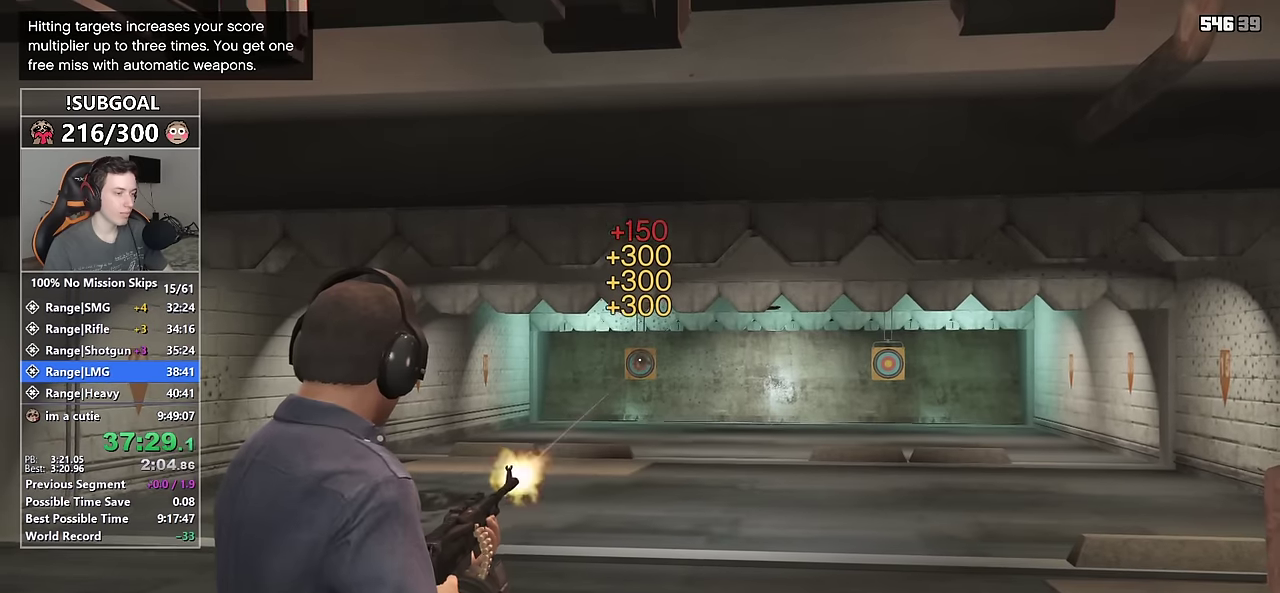
{"keys": [], "mouse": ["right"], "events": [[100, "mouse_left", "up"], [150, "mouse_left", "down"], [183, "mouse_left", "up"], [283, "mouse_left", "down"], [383, "mouse_left", "up"]]}
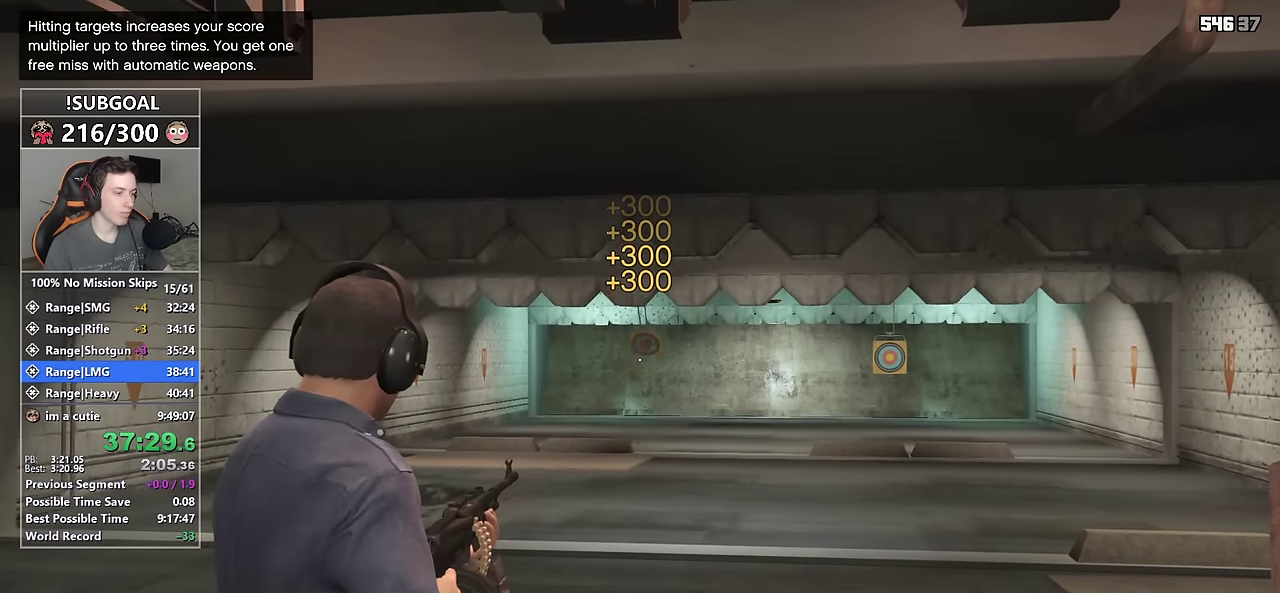
{"keys": [], "mouse": ["left", "right"], "events": [[483, "mouse_left", "down"]]}
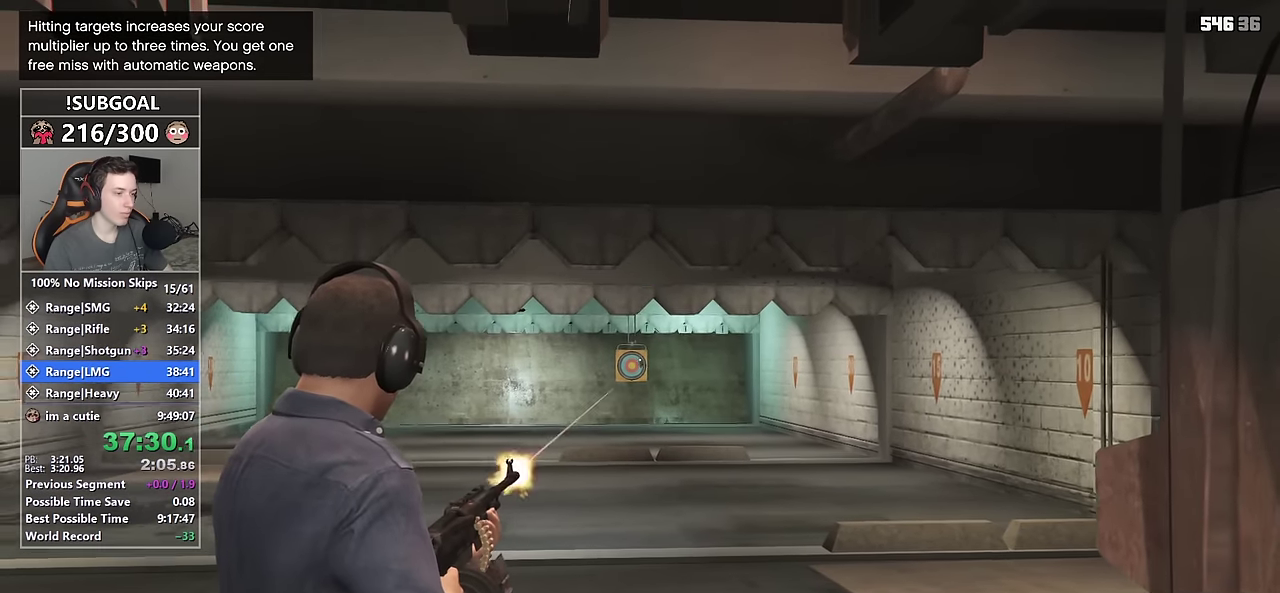
{"keys": [], "mouse": ["left", "right"], "events": [[33, "mouse_left", "up"], [83, "mouse_left", "down"], [133, "mouse_left", "up"], [217, "mouse_left", "down"], [317, "mouse_left", "up"], [367, "mouse_left", "down"], [450, "mouse_left", "up"], [500, "mouse_left", "down"]]}
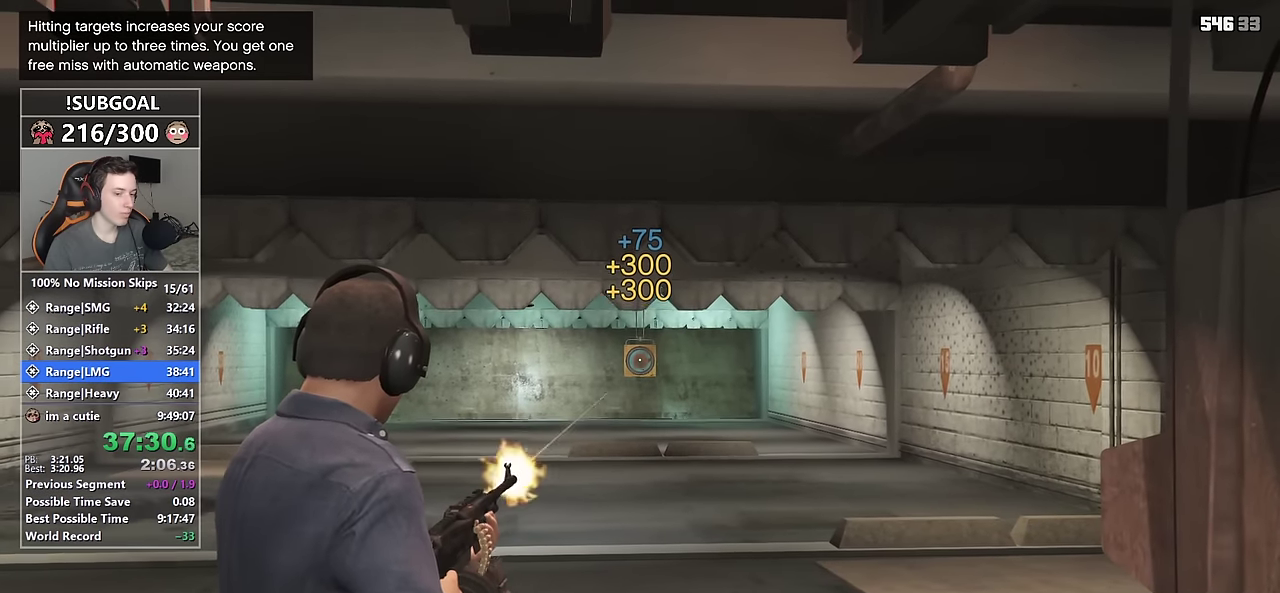
{"keys": [], "mouse": ["left", "right"], "events": [[100, "mouse_left", "up"], [150, "mouse_left", "down"], [233, "mouse_left", "up"], [283, "mouse_left", "down"], [383, "mouse_left", "up"], [417, "mouse_left", "down"]]}
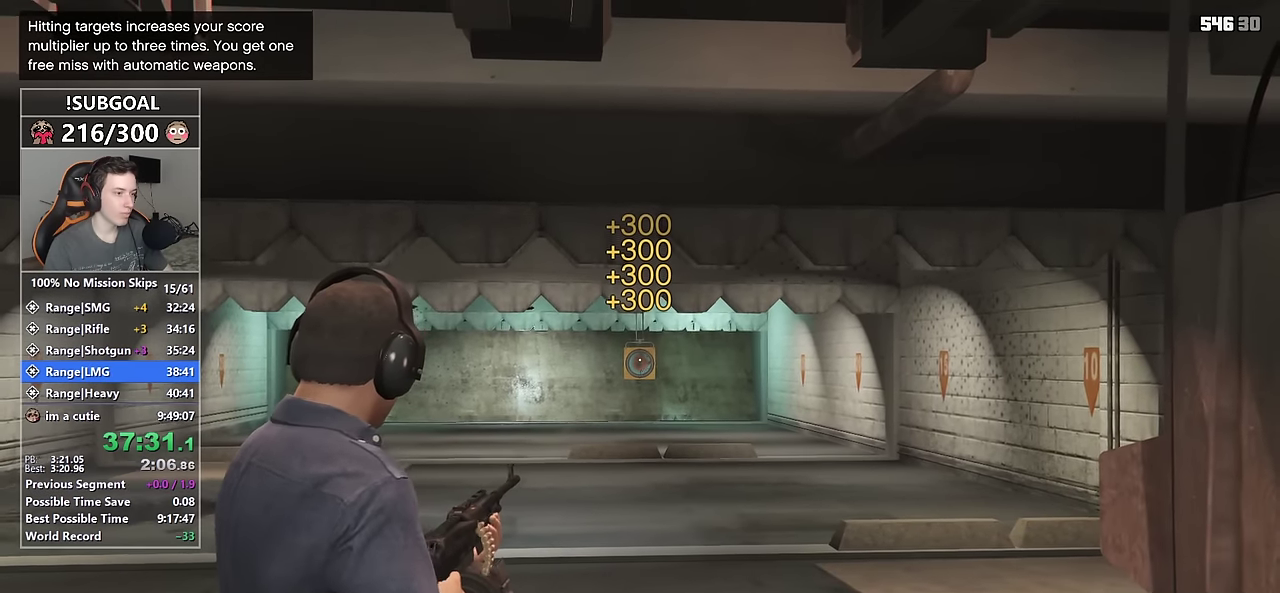
{"keys": [], "mouse": ["right"], "events": [[17, "mouse_left", "up"], [250, "mouse_left", "down"], [350, "mouse_left", "up"]]}
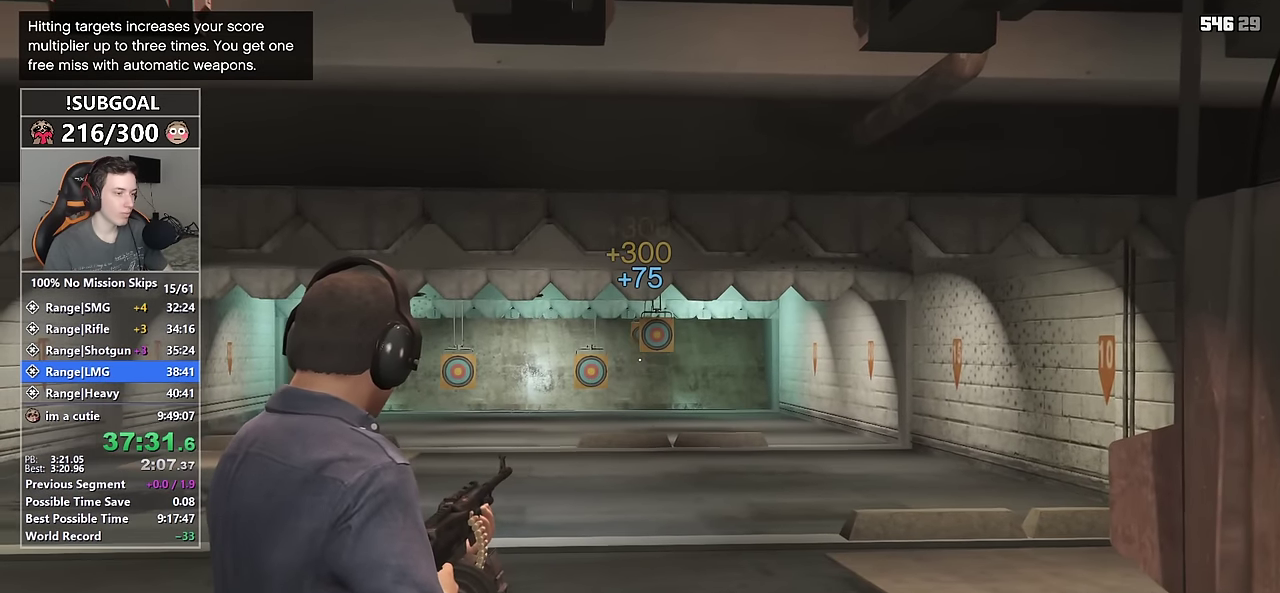
{"keys": [], "mouse": ["left", "right"], "events": [[317, "mouse_left", "down"], [400, "mouse_left", "up"], [450, "mouse_left", "down"]]}
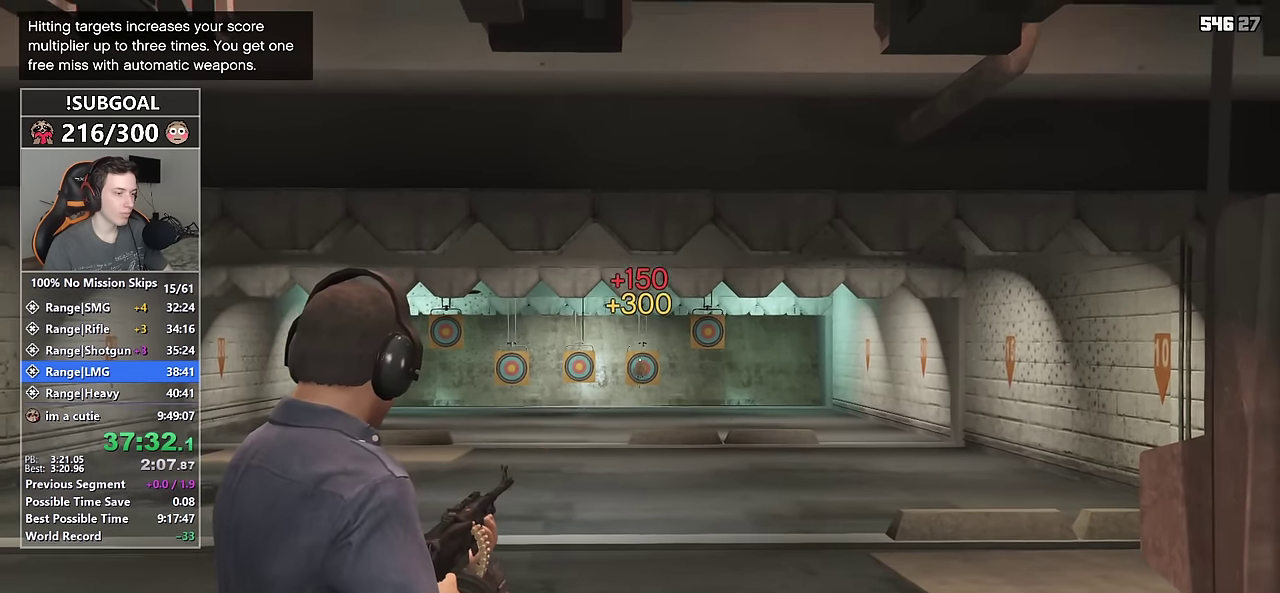
{"keys": [], "mouse": ["left", "right"], "events": [[50, "mouse_left", "up"], [133, "mouse_left", "down"], [200, "mouse_left", "up"], [283, "mouse_left", "down"], [333, "mouse_left", "up"], [417, "mouse_left", "down"]]}
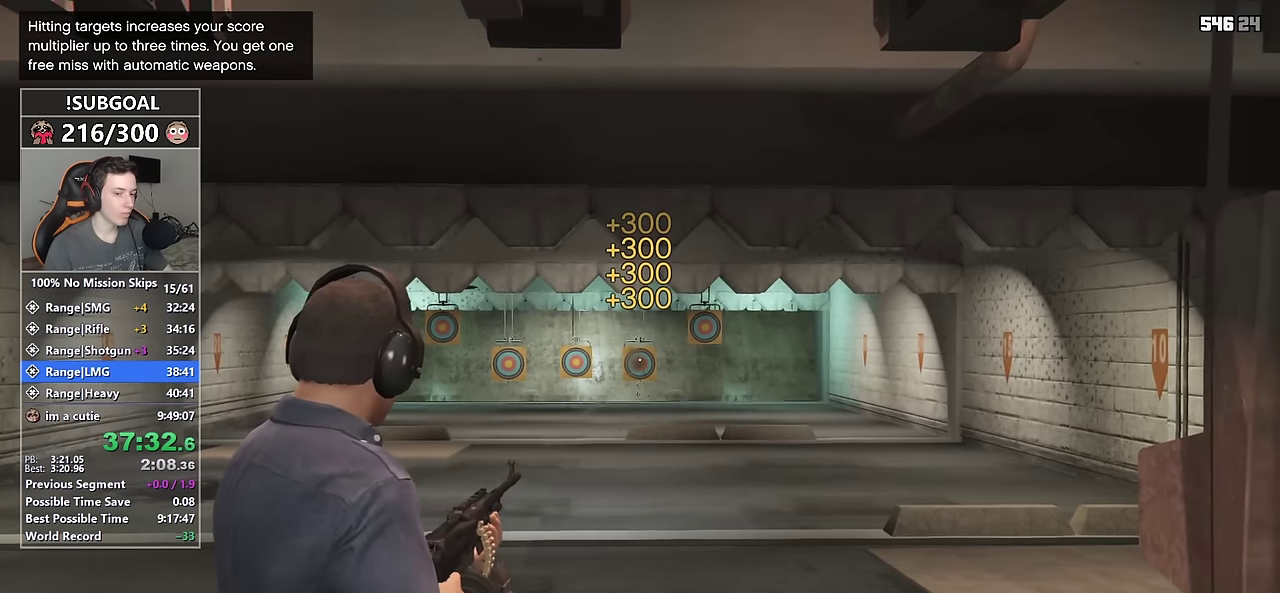
{"keys": [], "mouse": ["left", "right"], "events": [[17, "mouse_left", "up"], [67, "mouse_left", "down"], [150, "mouse_left", "up"], [200, "mouse_left", "down"], [300, "mouse_left", "up"], [350, "mouse_left", "down"], [450, "mouse_left", "up"], [483, "mouse_left", "down"]]}
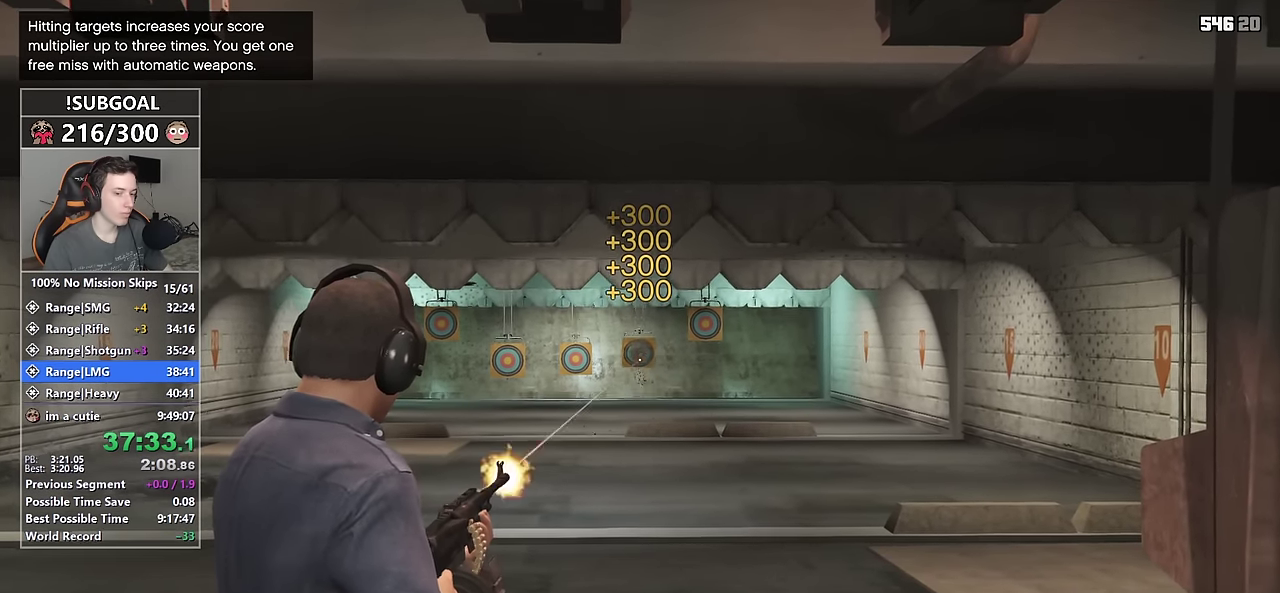
{"keys": [], "mouse": ["right"], "events": [[83, "mouse_left", "up"], [133, "mouse_left", "down"], [217, "mouse_left", "up"], [317, "mouse_left", "down"], [367, "mouse_left", "up"]]}
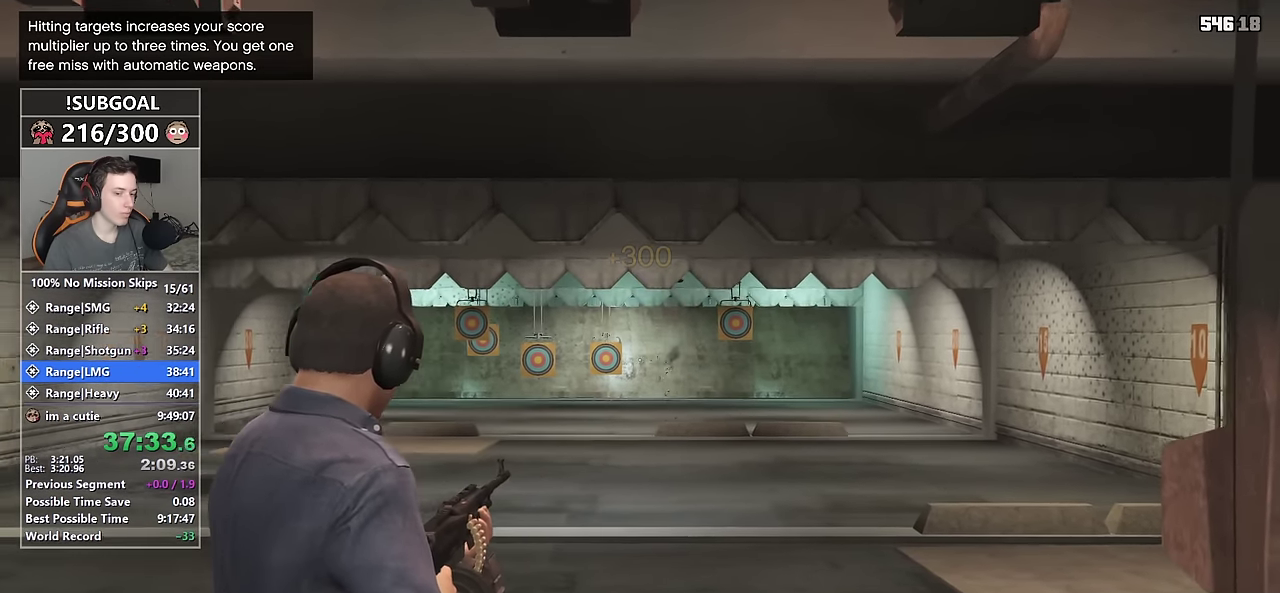
{"keys": [], "mouse": ["left", "right"], "events": [[283, "mouse_left", "down"], [333, "mouse_left", "up"], [417, "mouse_left", "down"]]}
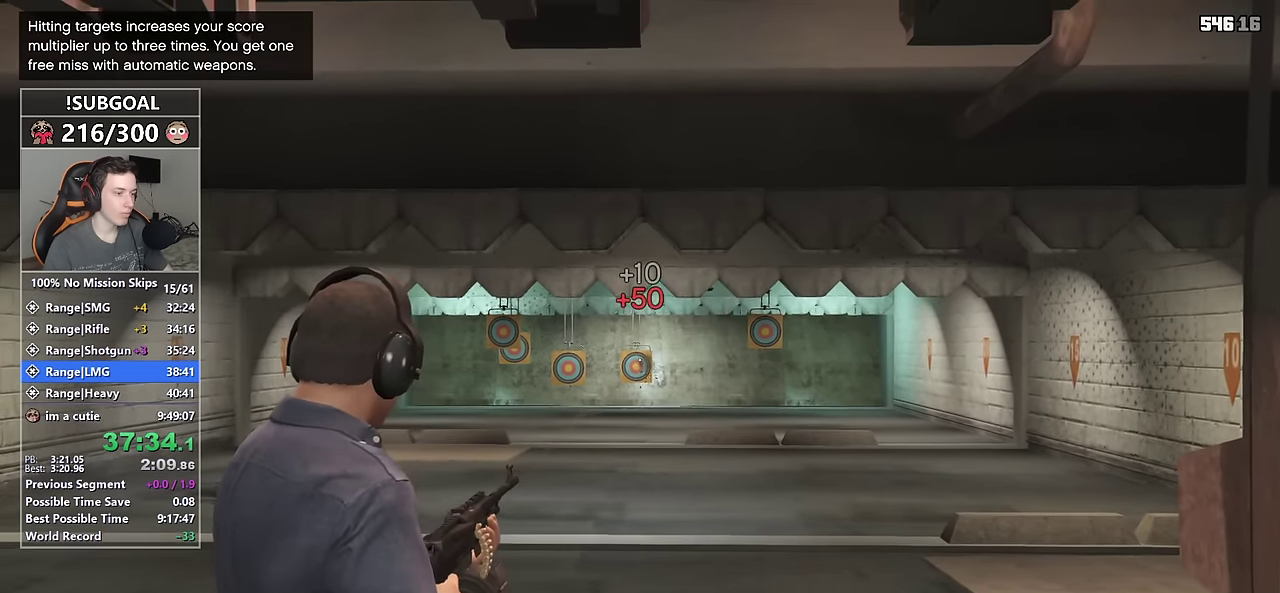
{"keys": [], "mouse": ["left", "right"], "events": [[17, "mouse_left", "up"], [67, "mouse_left", "down"], [150, "mouse_left", "up"], [200, "mouse_left", "down"], [300, "mouse_left", "up"], [350, "mouse_left", "down"], [433, "mouse_left", "up"], [483, "mouse_left", "down"]]}
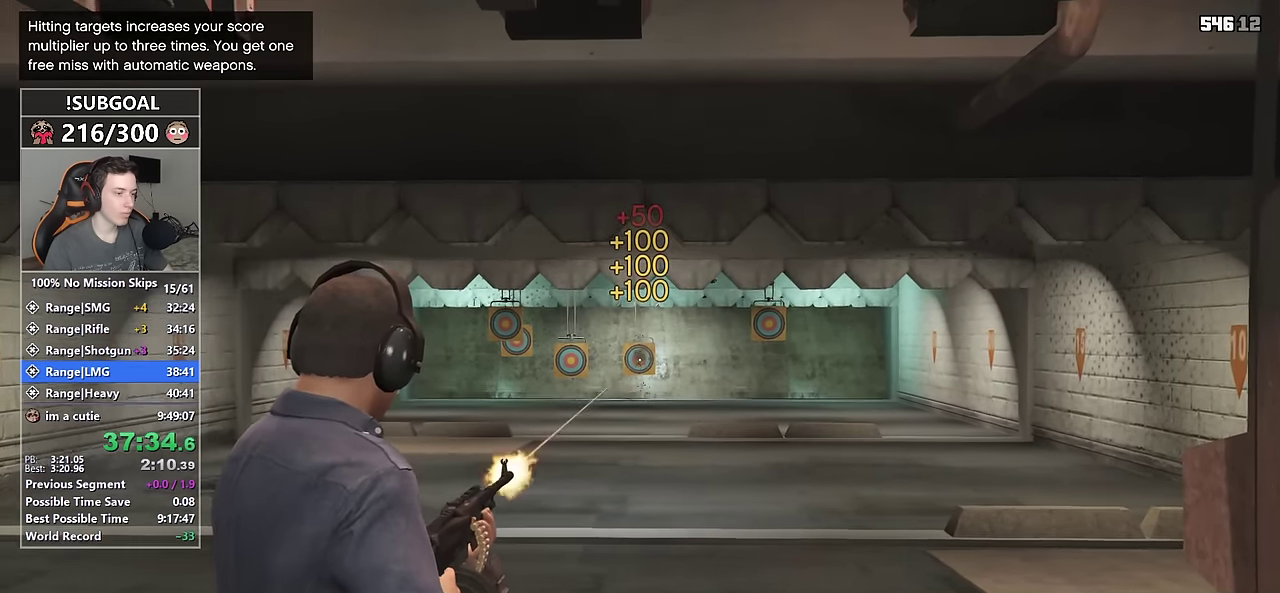
{"keys": [], "mouse": [], "events": [[83, "mouse_left", "up"], [117, "mouse_left", "down"], [217, "mouse_left", "up"], [450, "mouse_right", "up"]]}
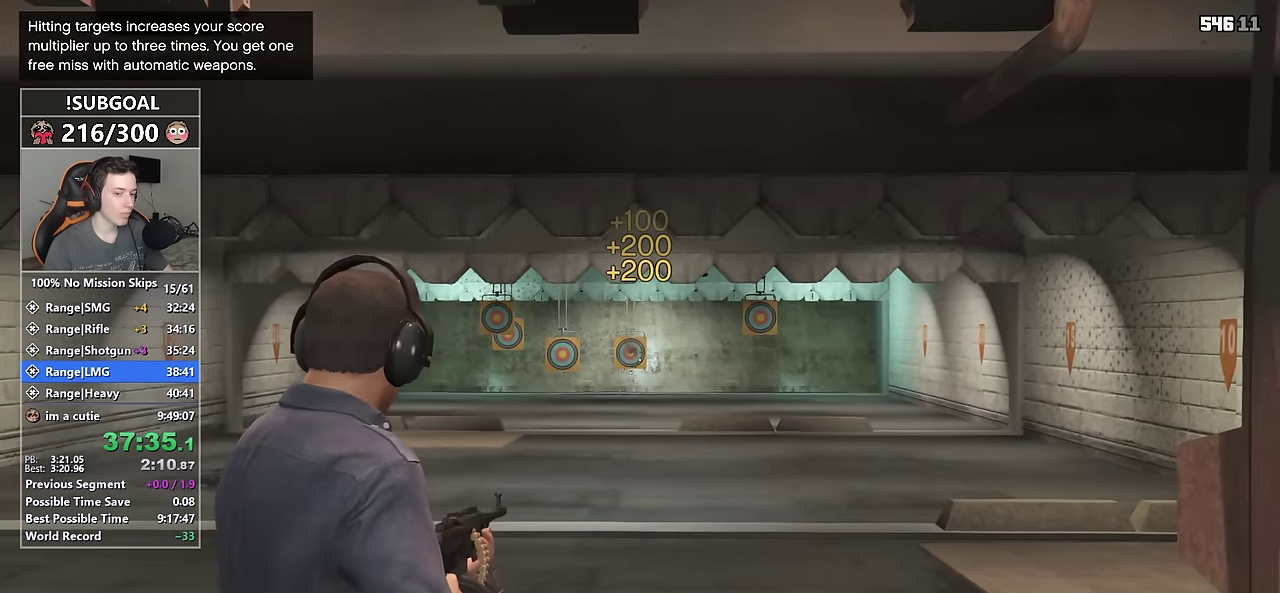
{"keys": ["d"], "mouse": [], "events": [[466, "d", "down"]]}